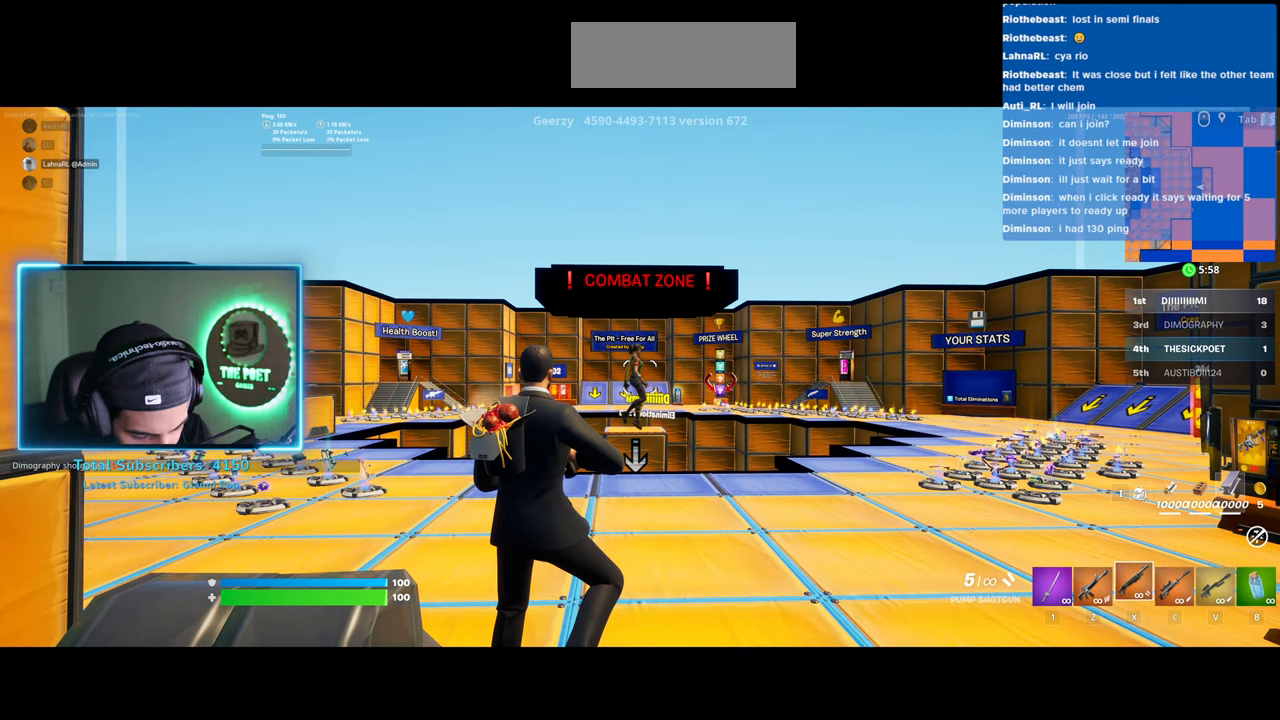
Gameplay with keyboard and mouse; each line is a JSON object with the keys and mouse buttons held at the frame after it. "events" lists presses ("down") and releases ("up") of "a", "ctrl", "d", "e", "q", "s", "shift", "space", "w", "mouse_left", "mouse_wheel", "mouse_right" and "mouse_mb4" between this image and that frame as [ms after this image, input, new state], when the widget could be followed in between. "mouse_left", "mouse_wheel", "mouse_right", "mouse_mb4" = the "left", "wheel", "right", "mb4" buttons of the "mouse" list. No other keys are recorded. "wheel" means that the mouse wheel is clicked or scrolled. Mouse movement is not recorded.
{"keys": ["w"], "mouse": [], "events": [[283, "w", "down"]]}
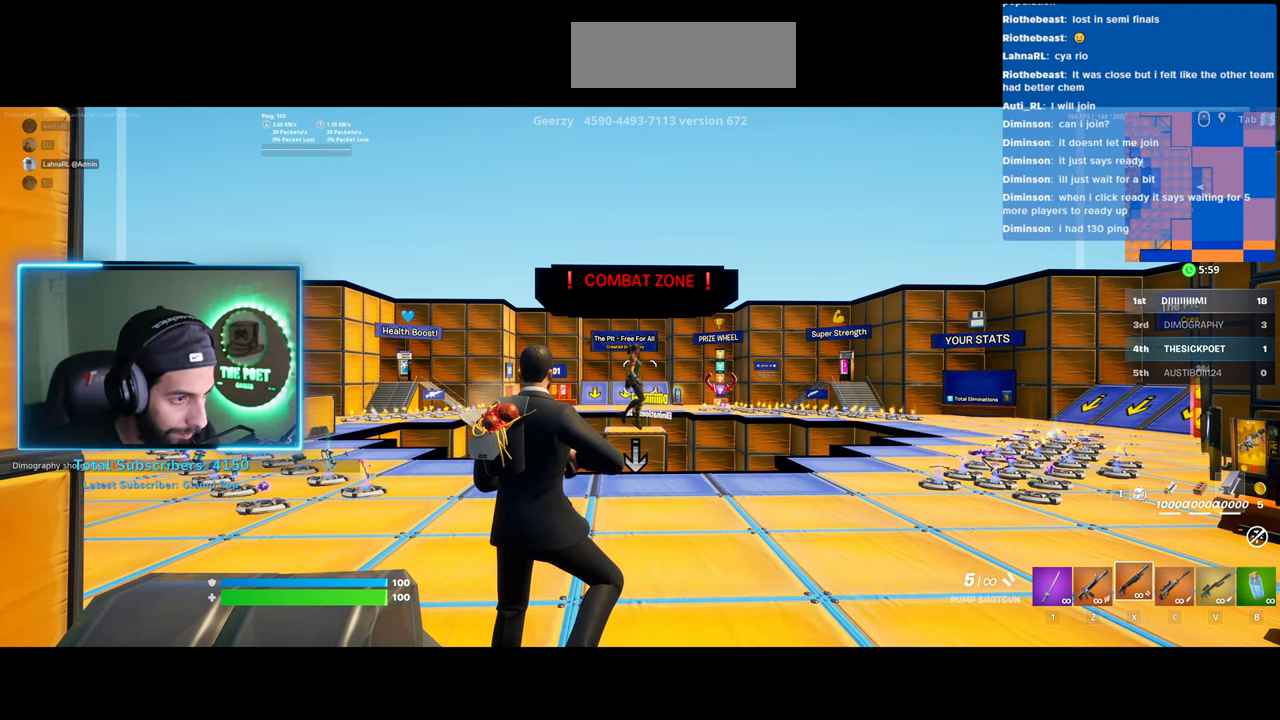
{"keys": ["shift", "w"], "mouse": [], "events": [[333, "shift", "down"]]}
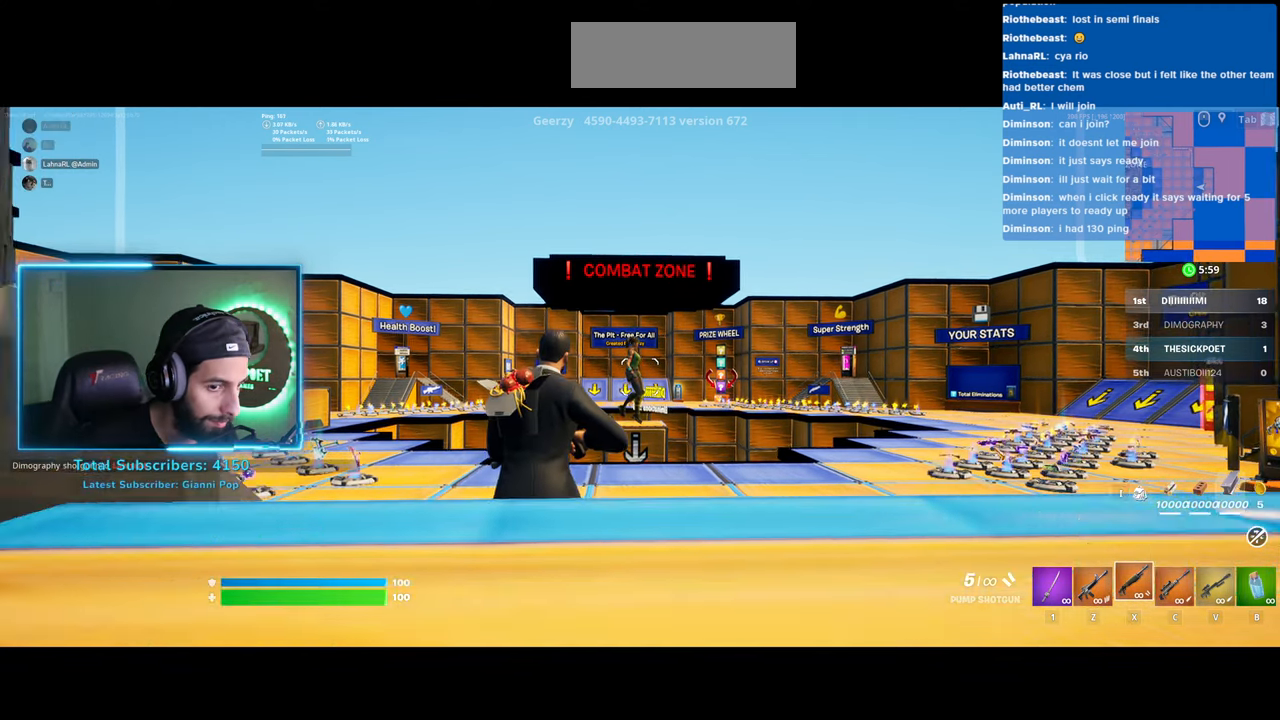
{"keys": ["shift", "w"], "mouse": [], "events": []}
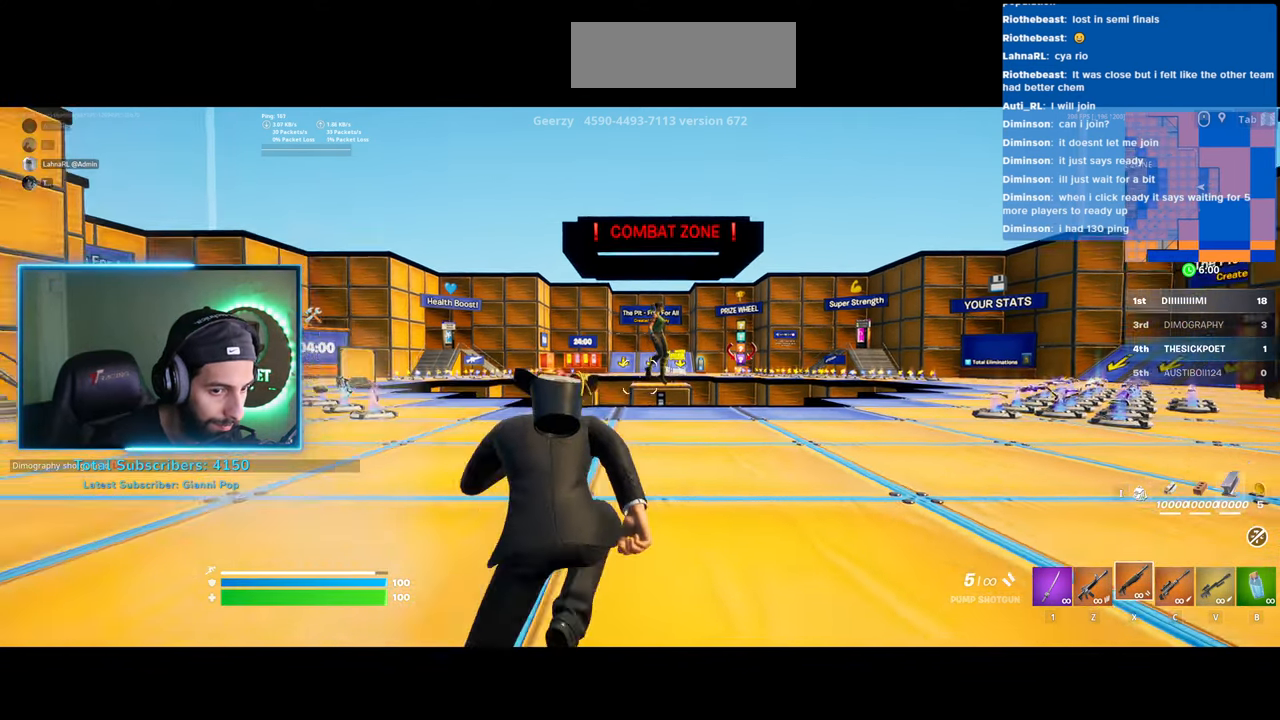
{"keys": ["shift", "w"], "mouse": [], "events": []}
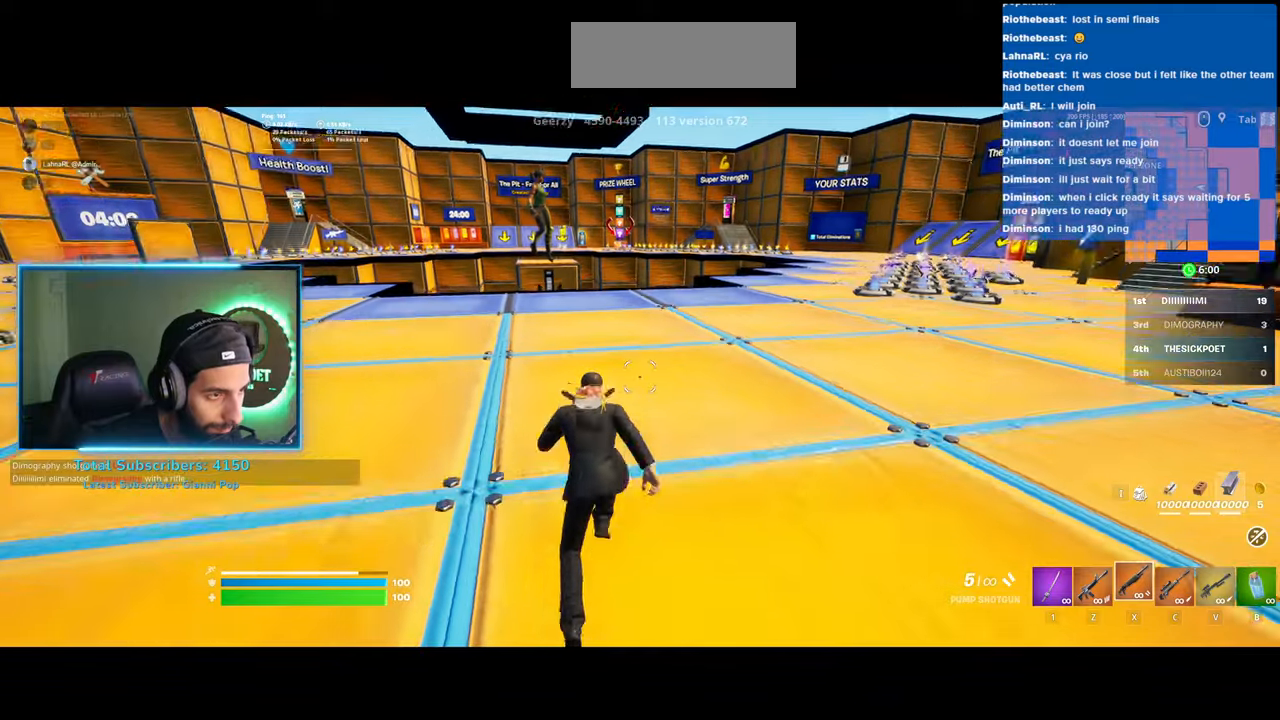
{"keys": ["shift", "w"], "mouse": [], "events": [[133, "d", "down"], [250, "d", "up"]]}
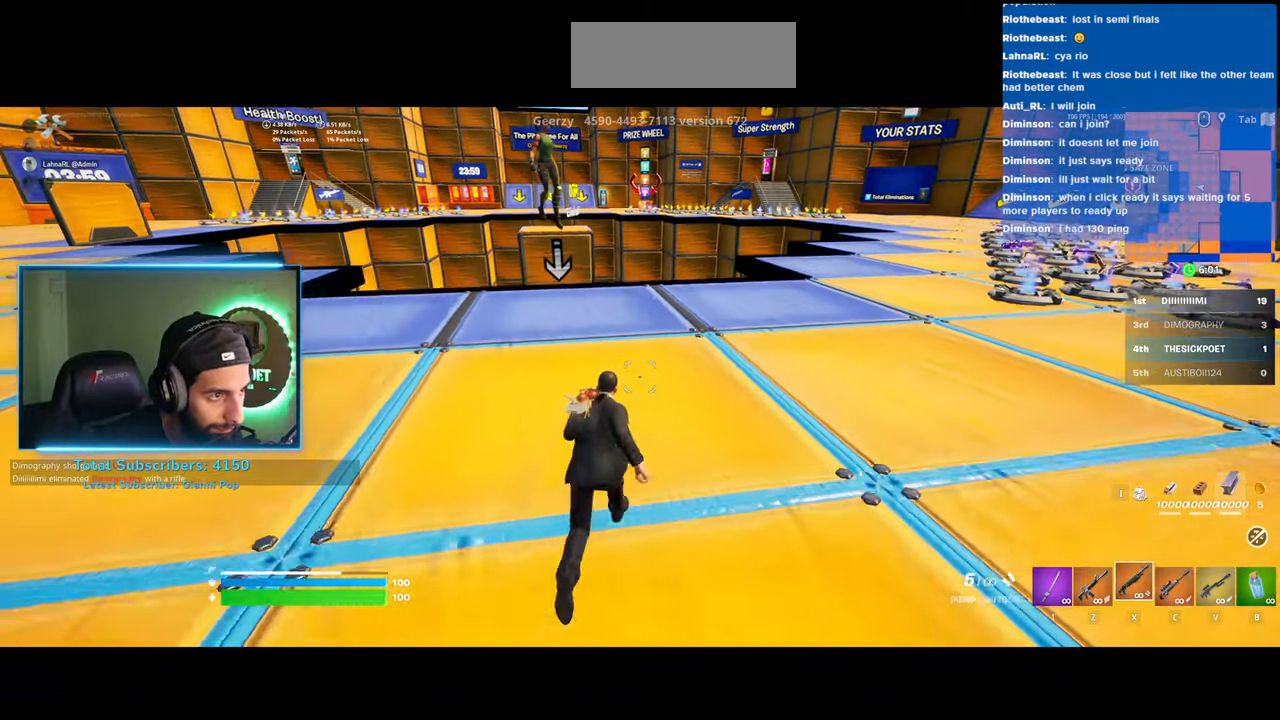
{"keys": ["d", "shift", "w"], "mouse": [], "events": [[233, "d", "down"]]}
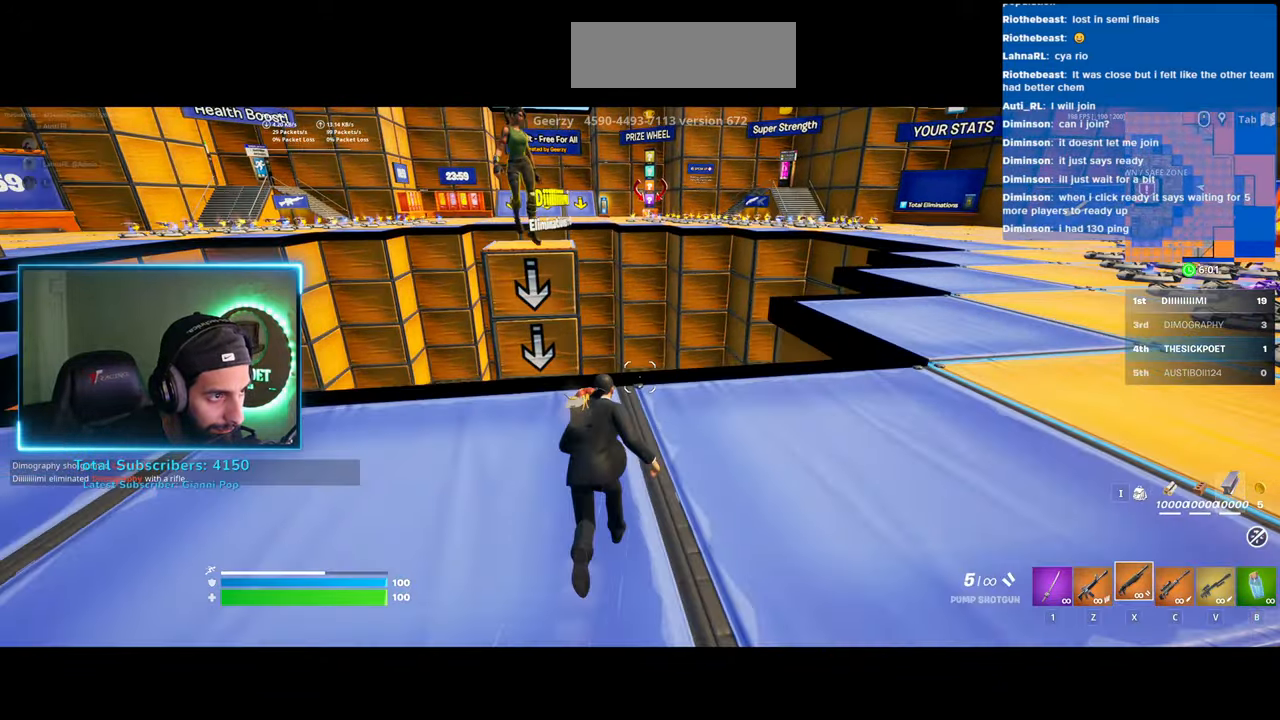
{"keys": ["d", "shift", "w"], "mouse": [], "events": []}
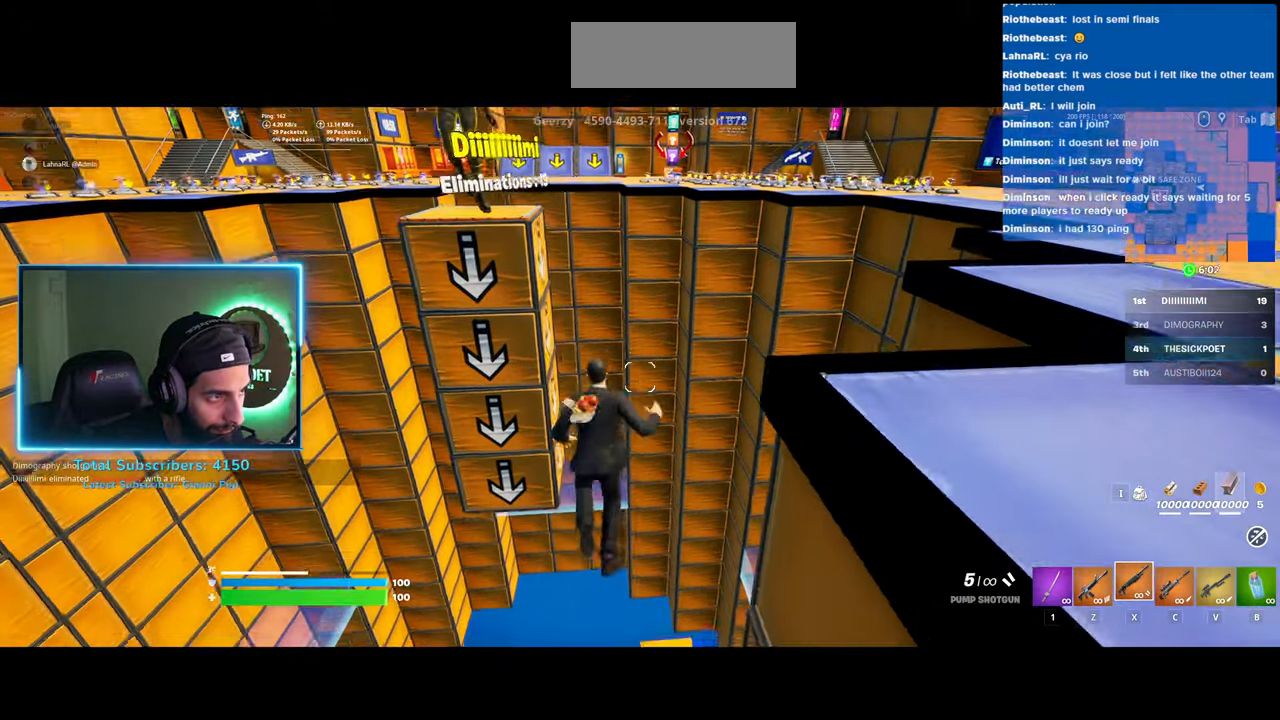
{"keys": ["d", "shift", "w"], "mouse": [], "events": []}
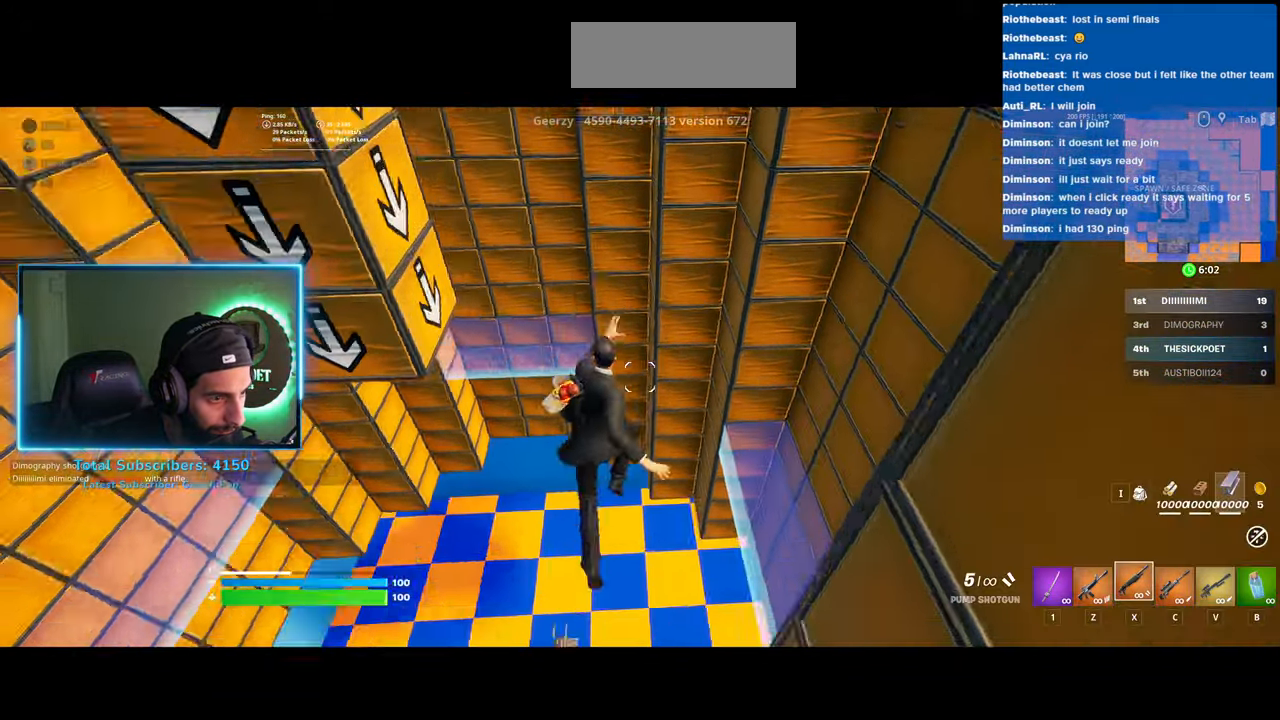
{"keys": ["d", "shift", "w"], "mouse": [], "events": []}
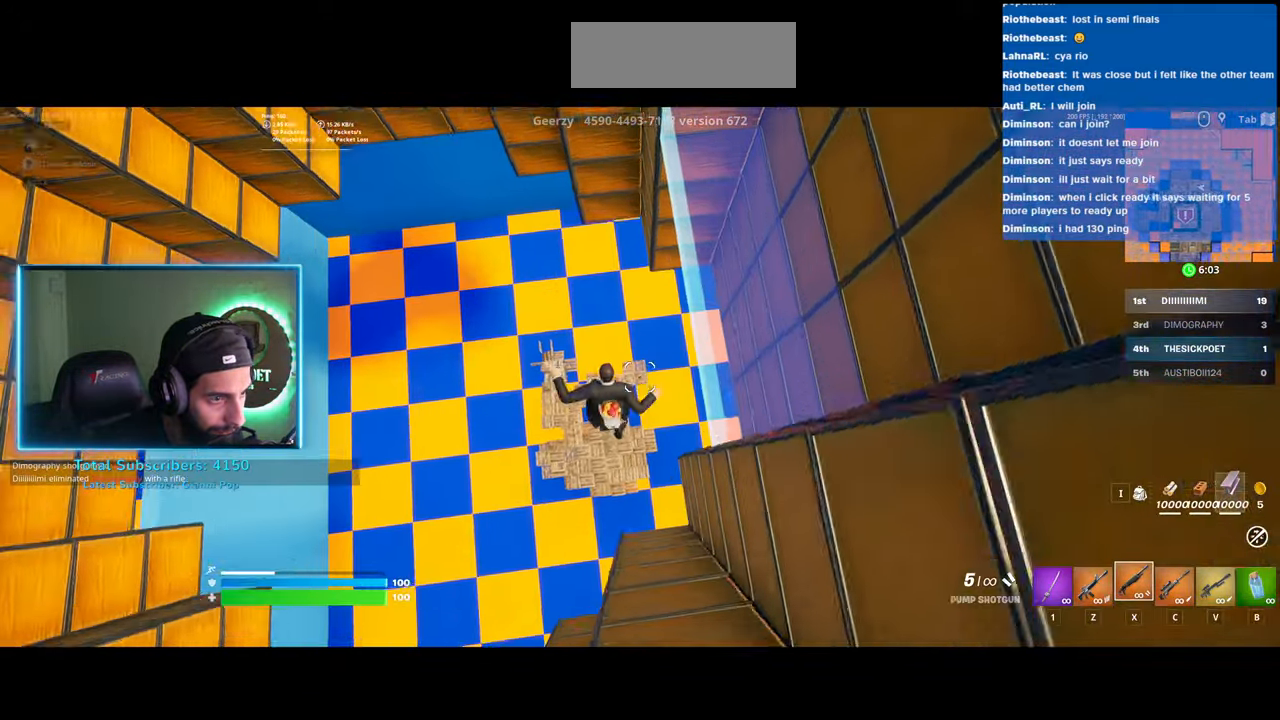
{"keys": ["d", "shift", "w"], "mouse": [], "events": []}
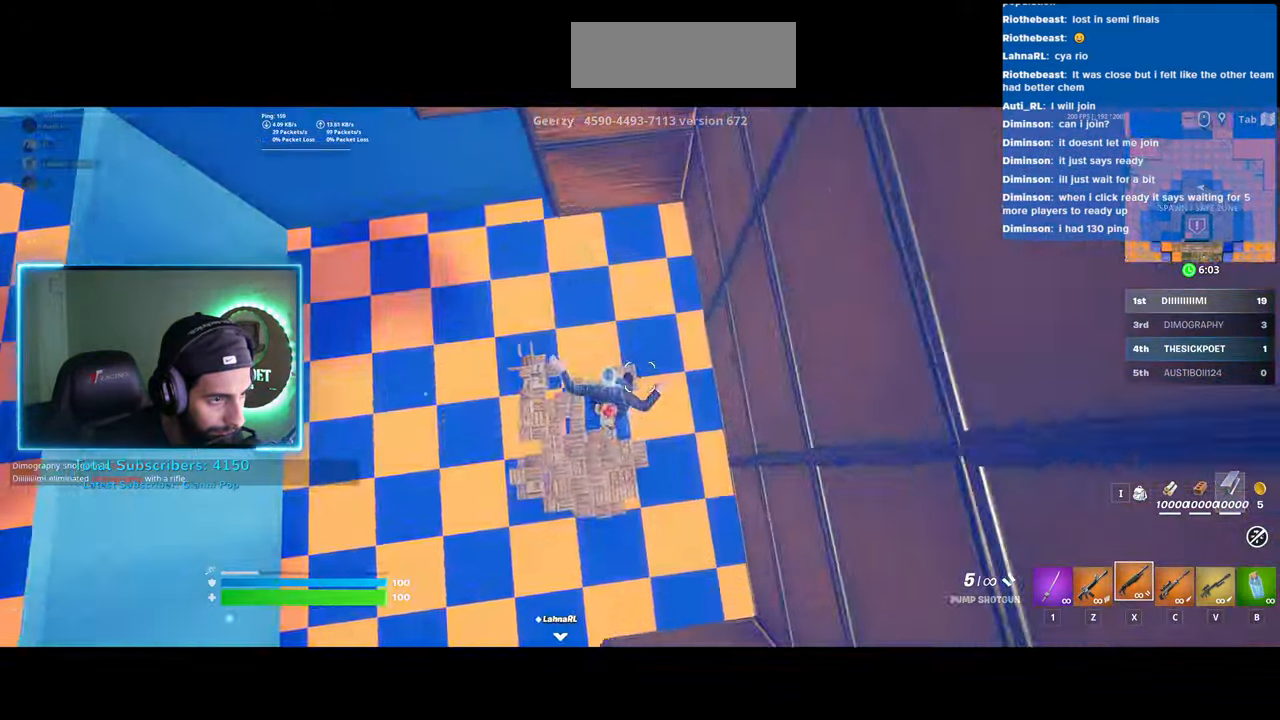
{"keys": ["d", "s"], "mouse": [], "events": [[233, "w", "up"], [300, "shift", "up"], [400, "s", "down"]]}
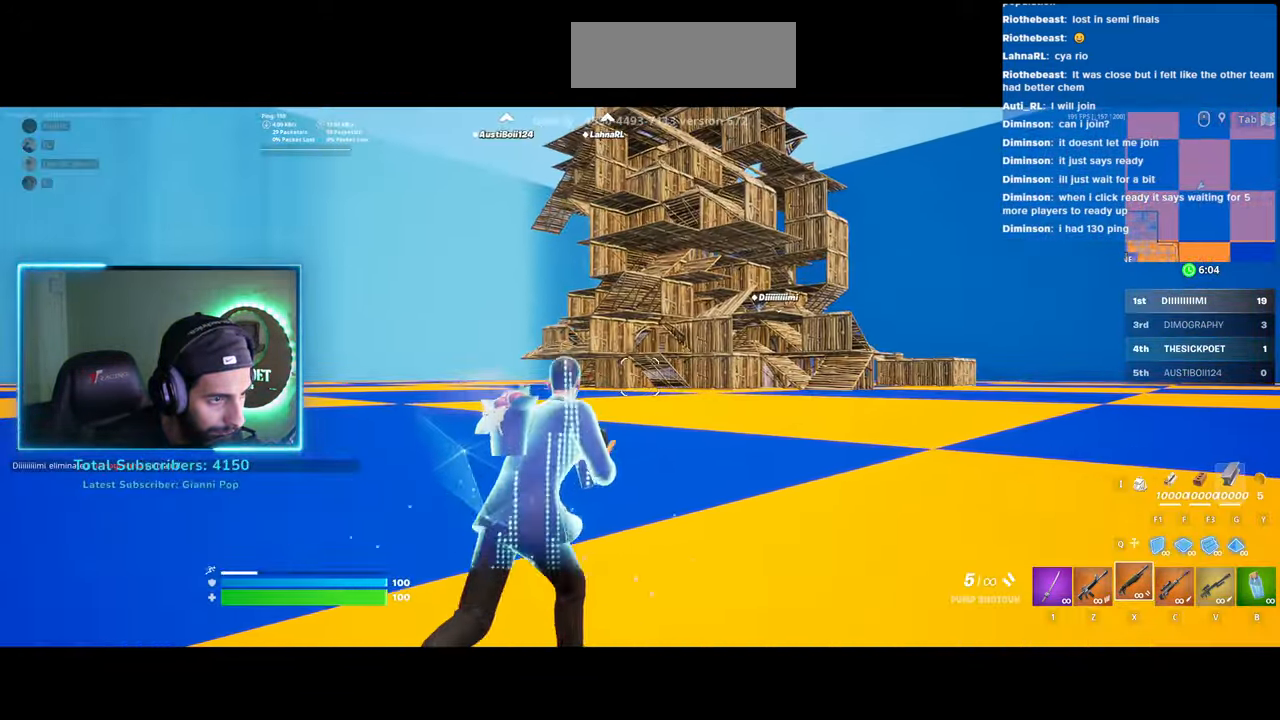
{"keys": ["s"], "mouse": [], "events": [[200, "d", "up"]]}
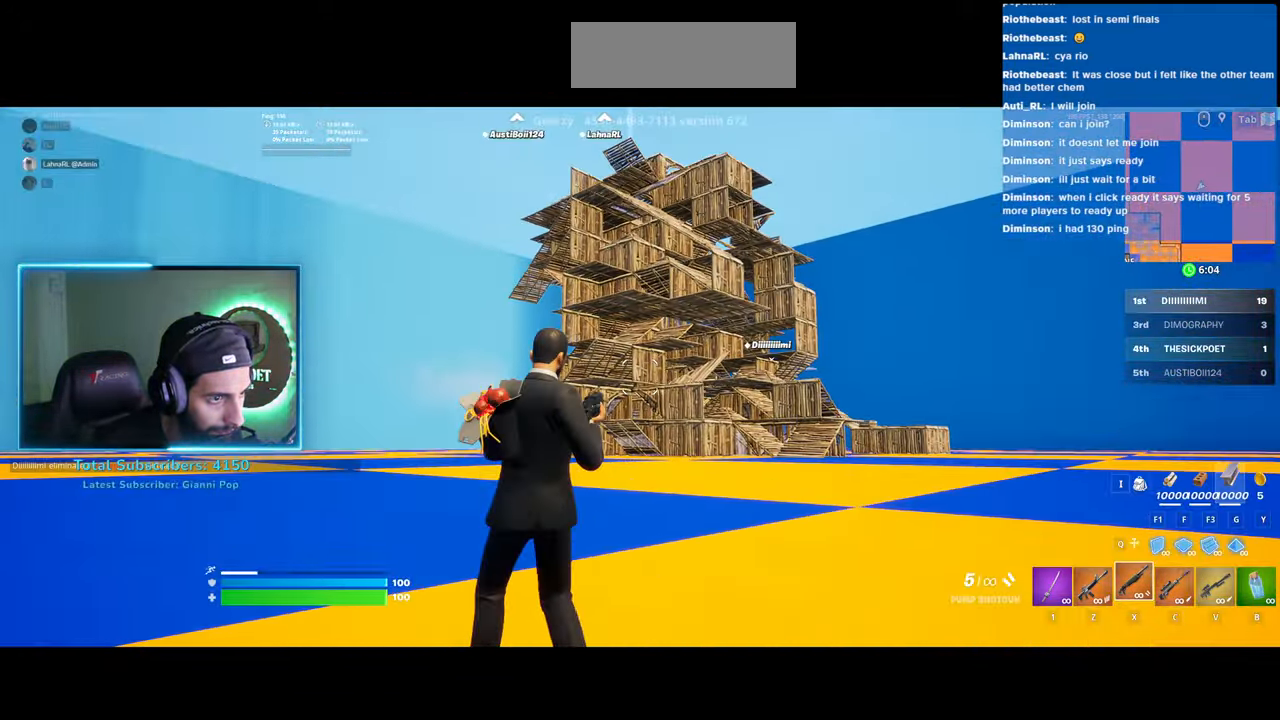
{"keys": ["d", "s"], "mouse": ["right"], "events": [[150, "mouse_right", "down"], [350, "d", "down"]]}
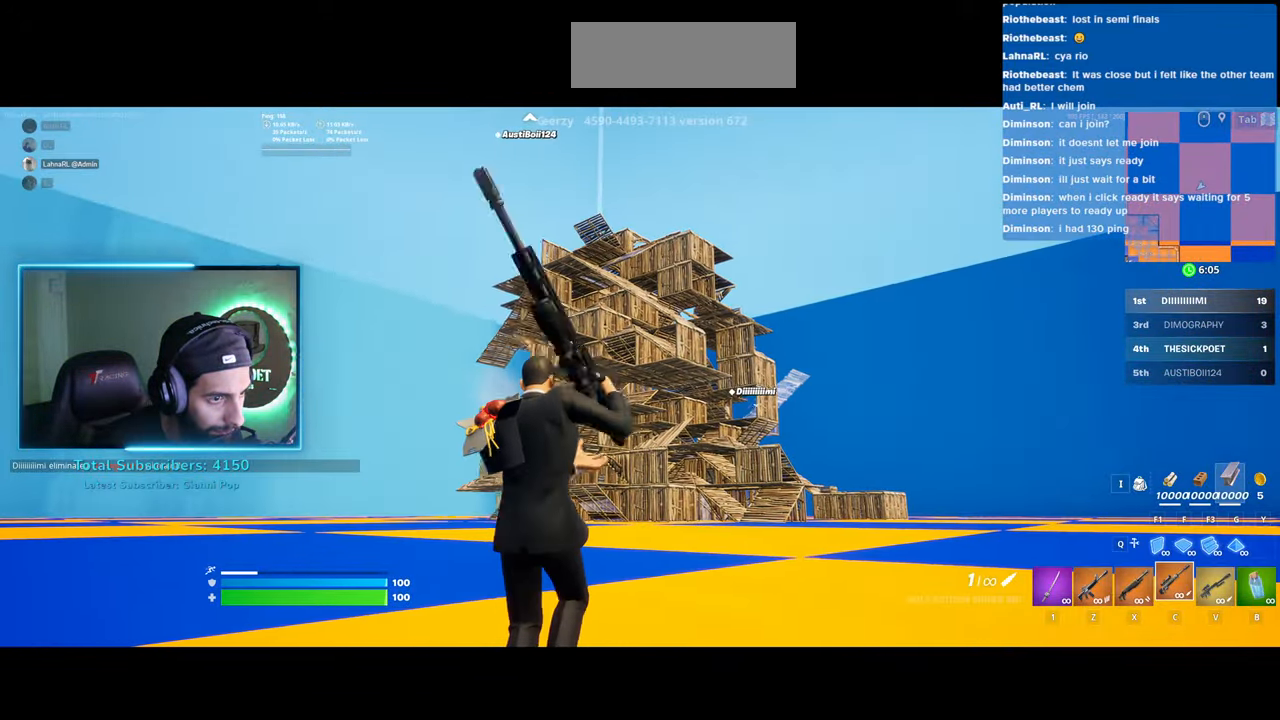
{"keys": ["d", "s"], "mouse": ["right"], "events": []}
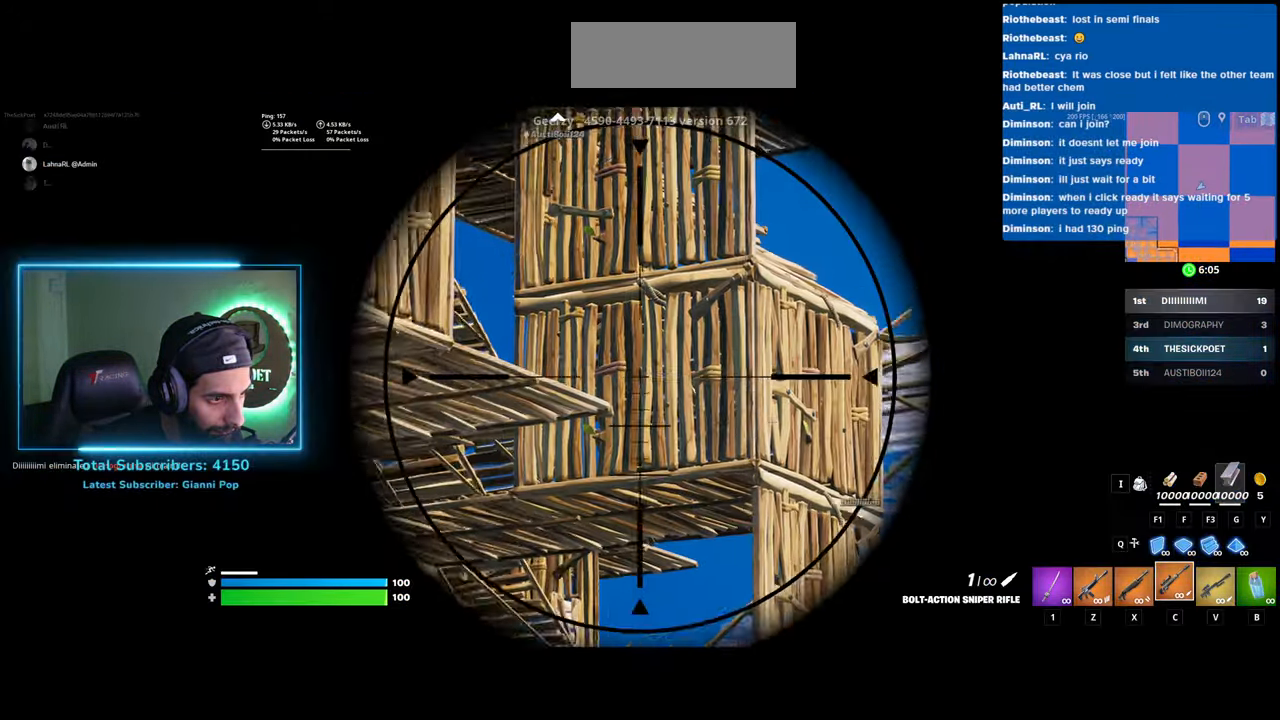
{"keys": ["d", "s"], "mouse": ["right"], "events": []}
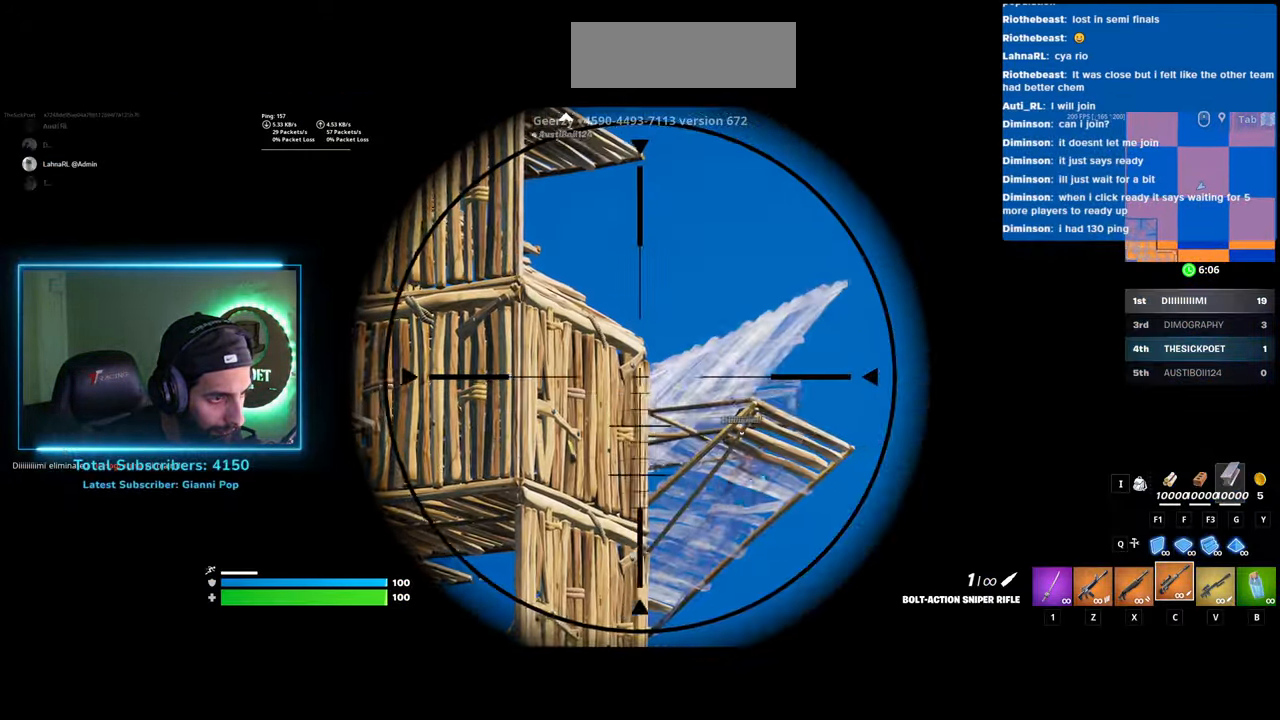
{"keys": ["d", "s"], "mouse": ["left", "right"], "events": [[400, "mouse_left", "down"]]}
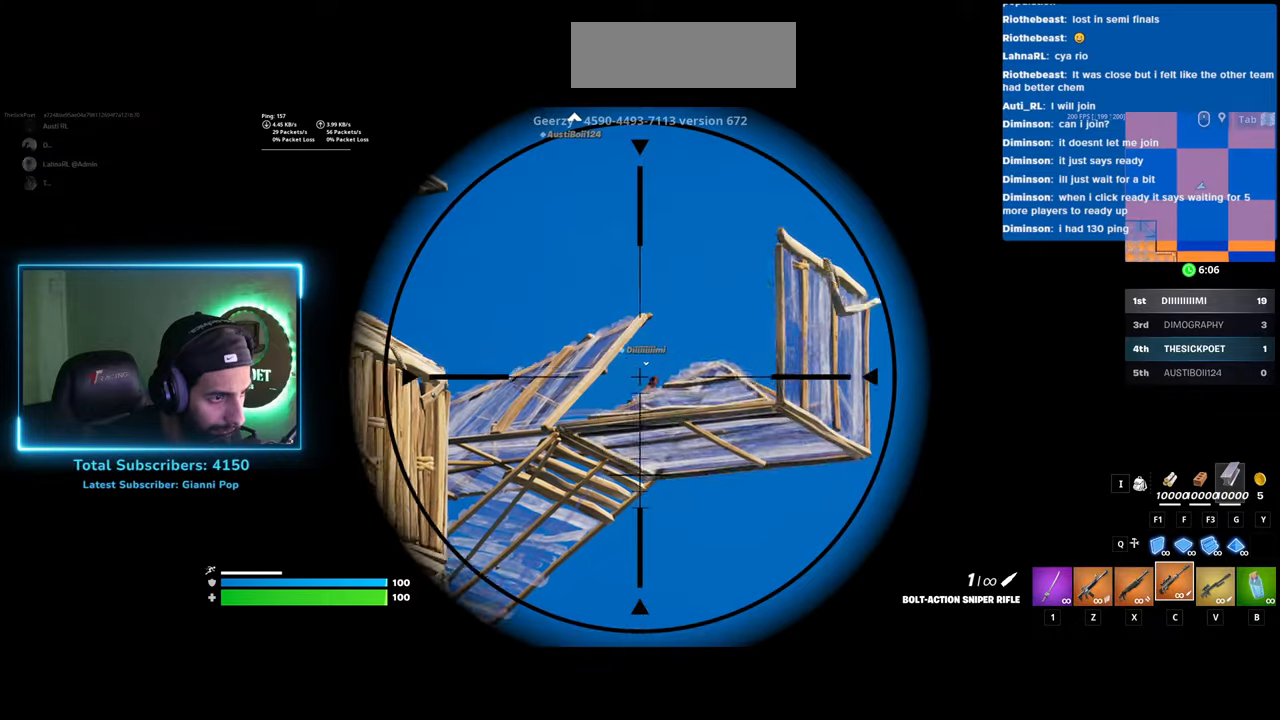
{"keys": ["d", "s"], "mouse": ["right"], "events": [[83, "mouse_left", "up"]]}
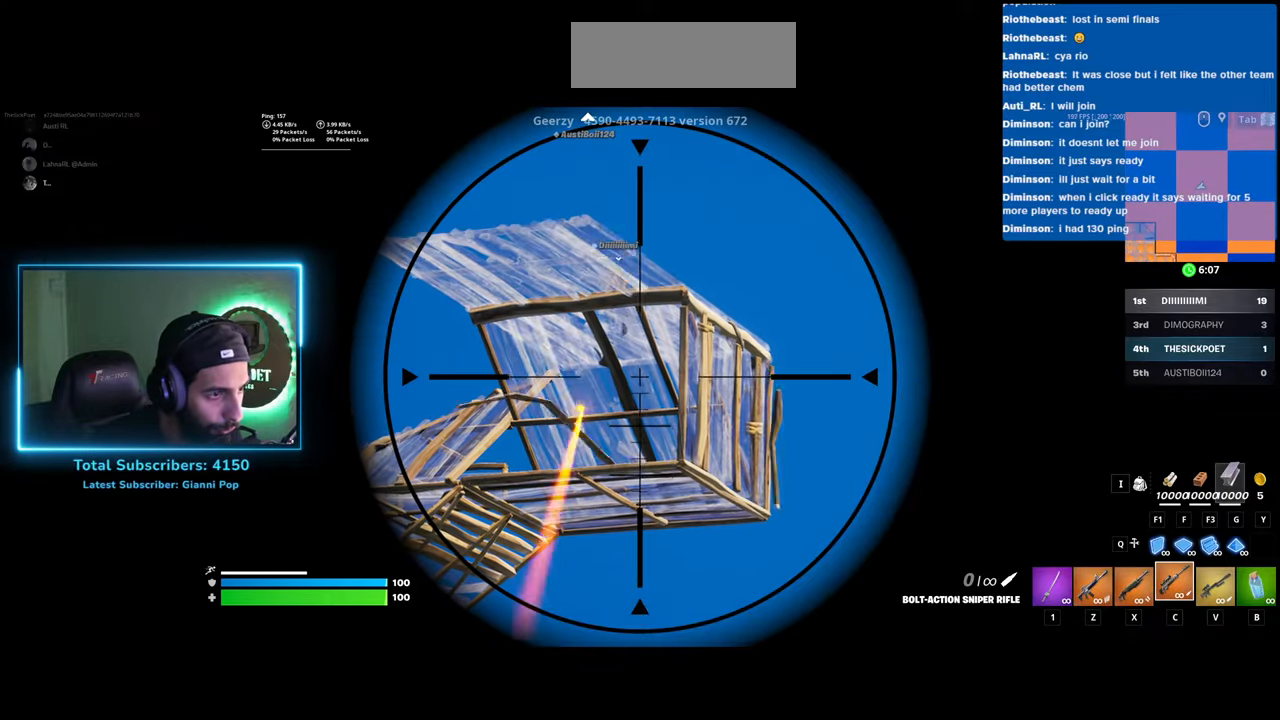
{"keys": ["s"], "mouse": [], "events": [[83, "mouse_right", "up"], [400, "d", "up"]]}
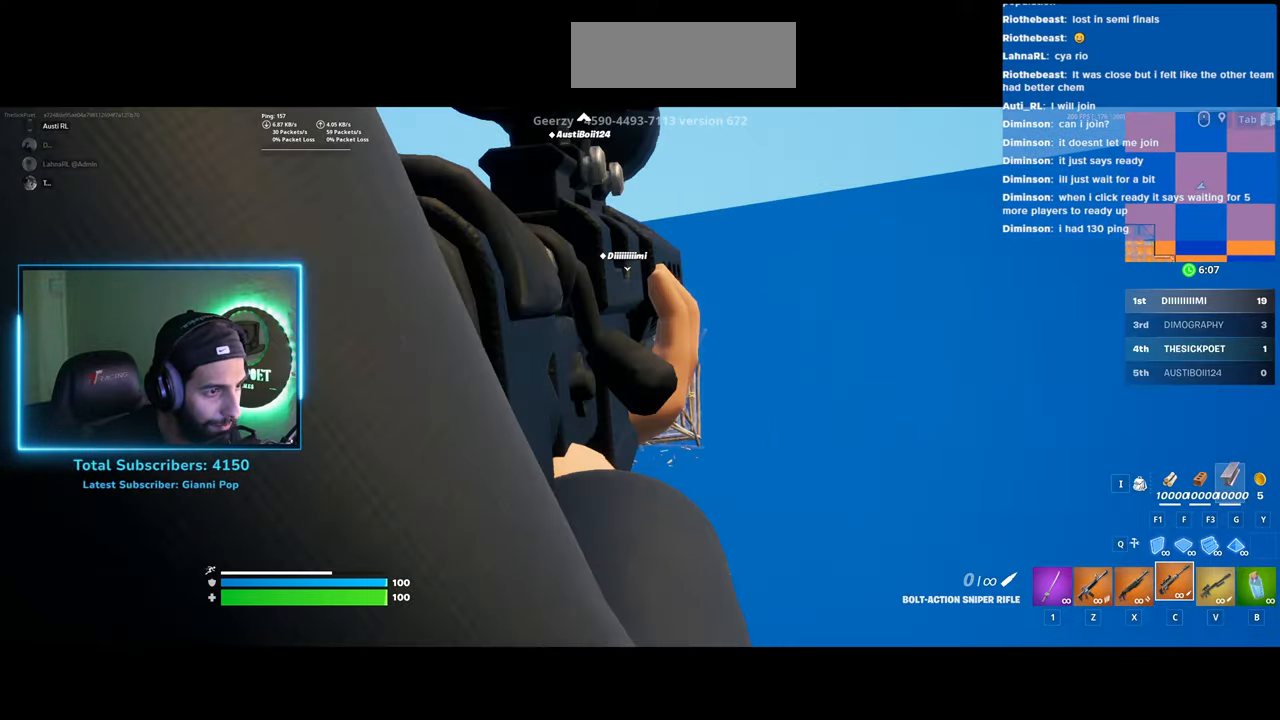
{"keys": ["s"], "mouse": [], "events": []}
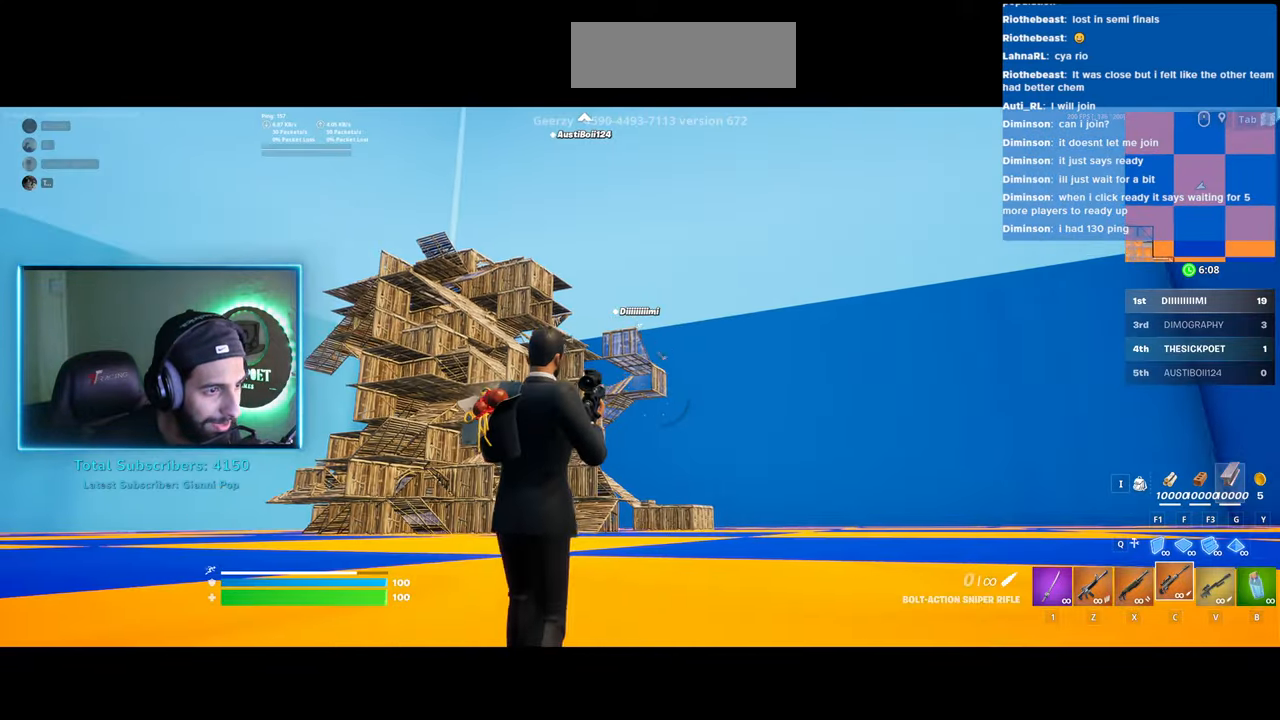
{"keys": ["s"], "mouse": ["right"], "events": [[133, "mouse_right", "down"]]}
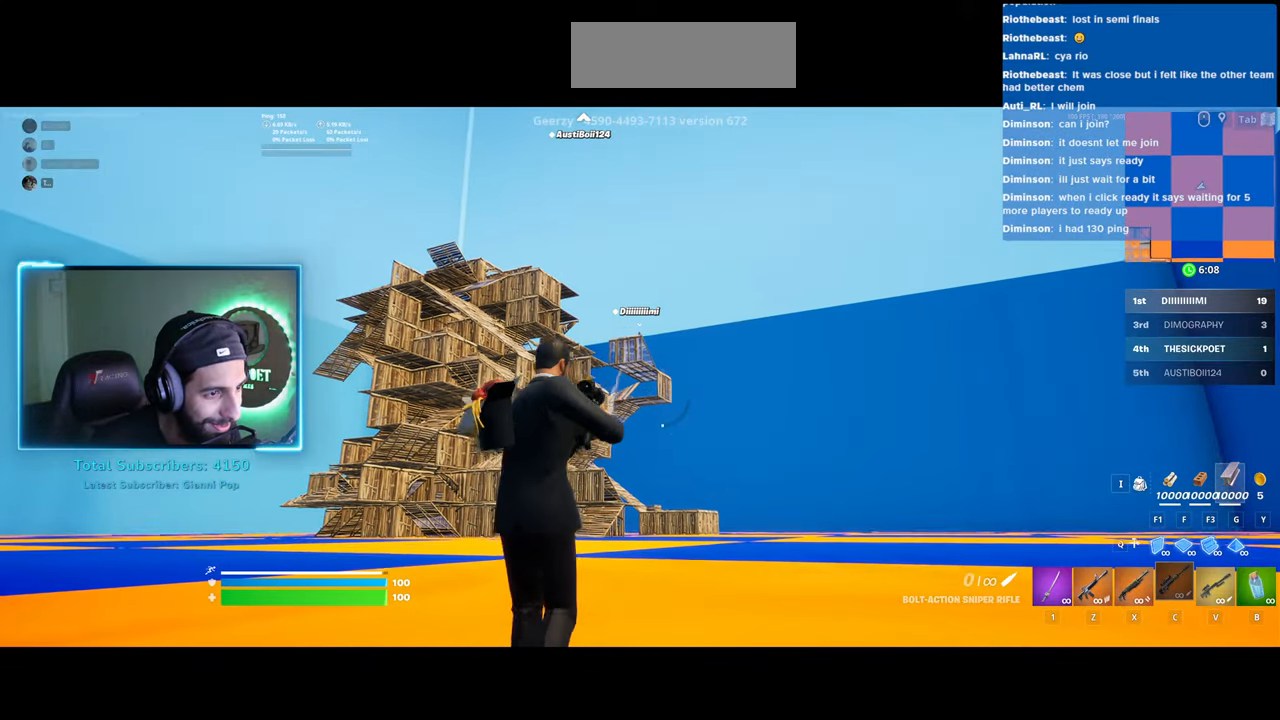
{"keys": ["s"], "mouse": [], "events": [[183, "mouse_right", "up"]]}
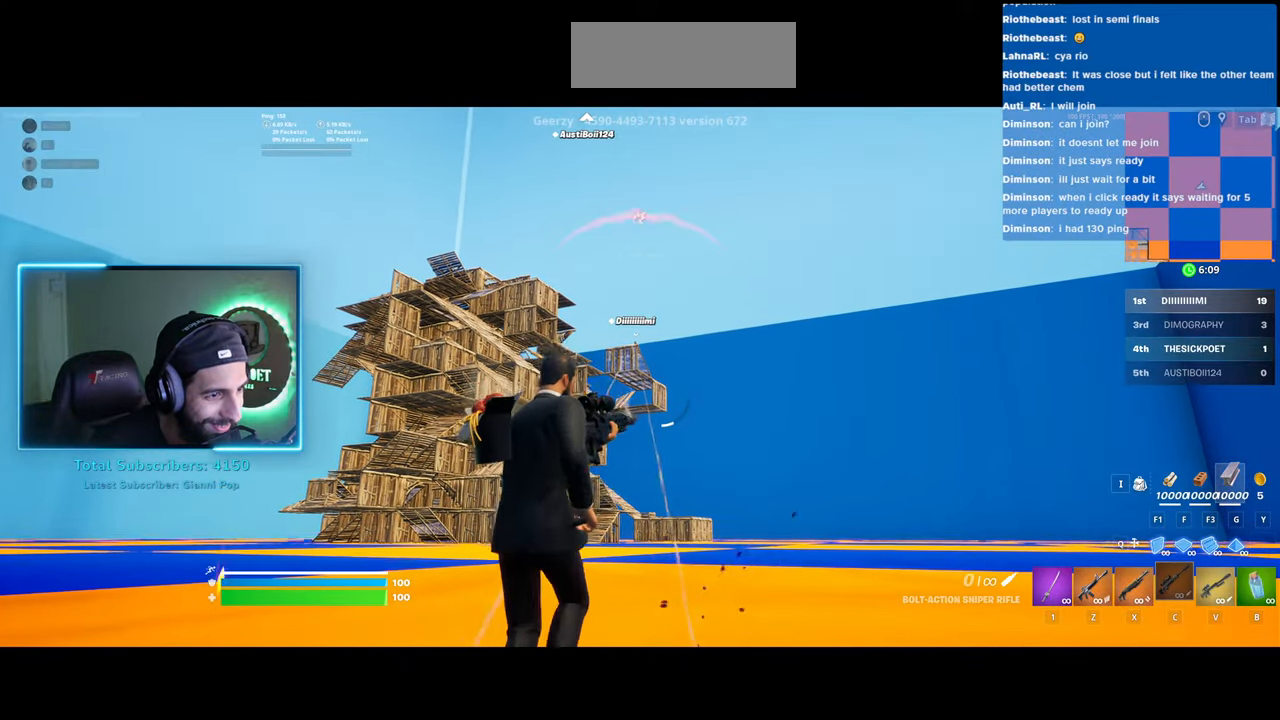
{"keys": ["d", "s"], "mouse": ["left"], "events": [[83, "space", "down"], [100, "d", "down"], [200, "space", "up"], [283, "mouse_left", "down"]]}
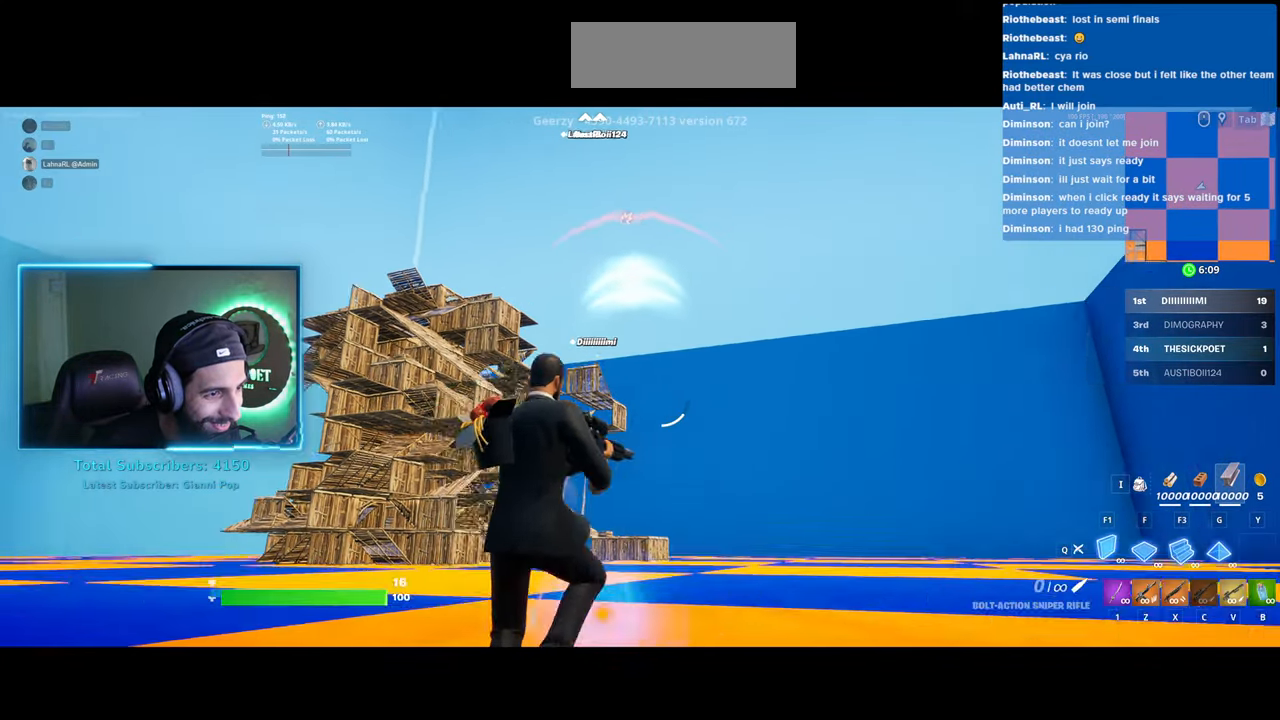
{"keys": ["d", "s"], "mouse": ["left"], "events": []}
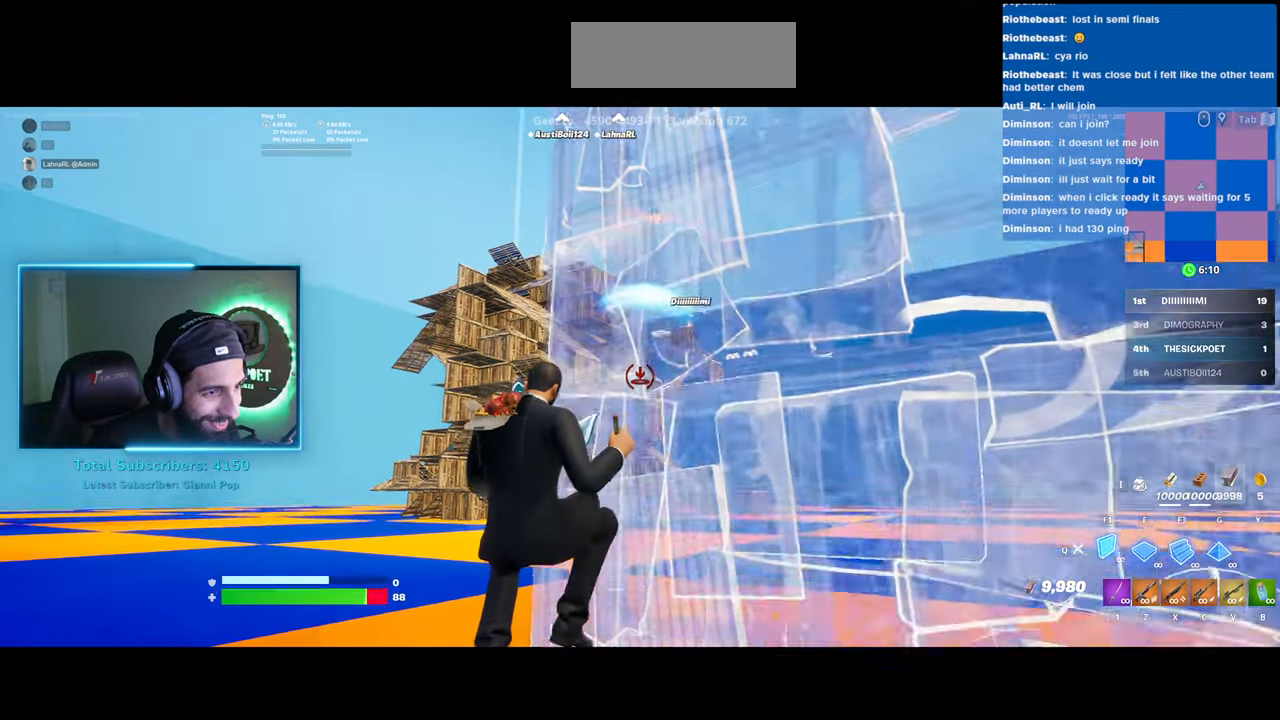
{"keys": ["d", "s"], "mouse": [], "events": [[283, "mouse_left", "up"]]}
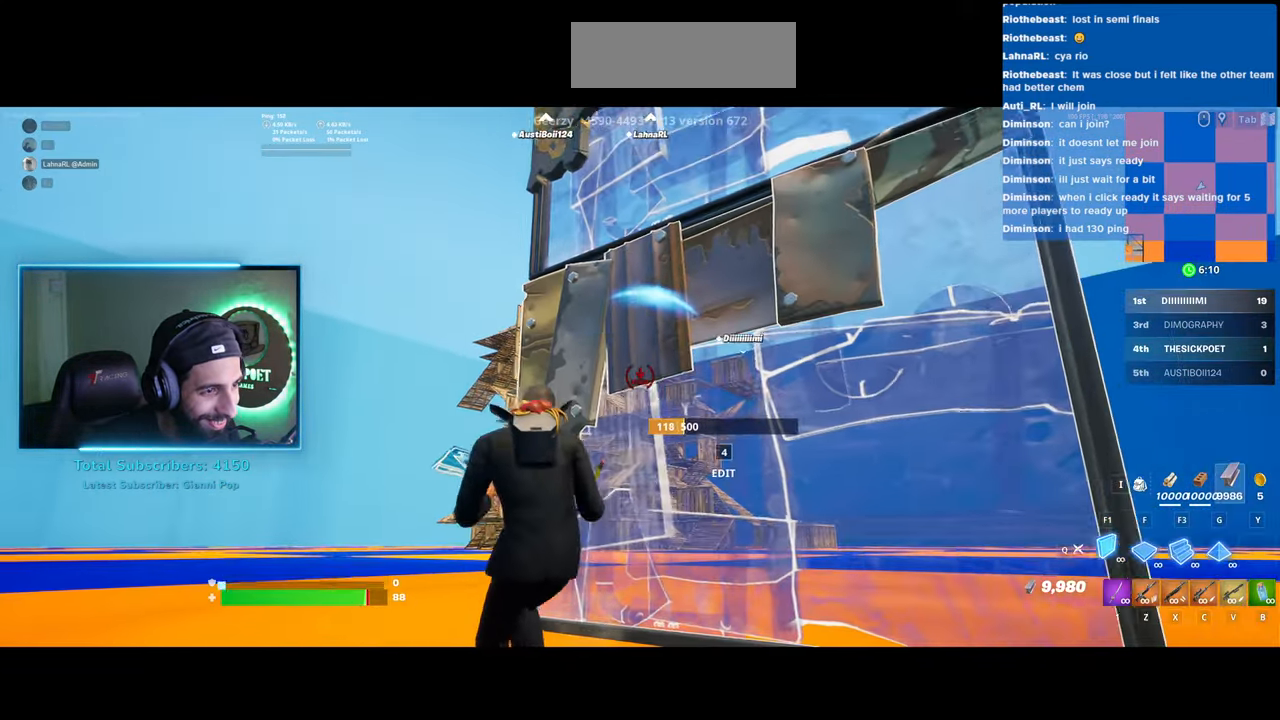
{"keys": ["d", "s"], "mouse": [], "events": [[83, "d", "up"], [433, "d", "down"]]}
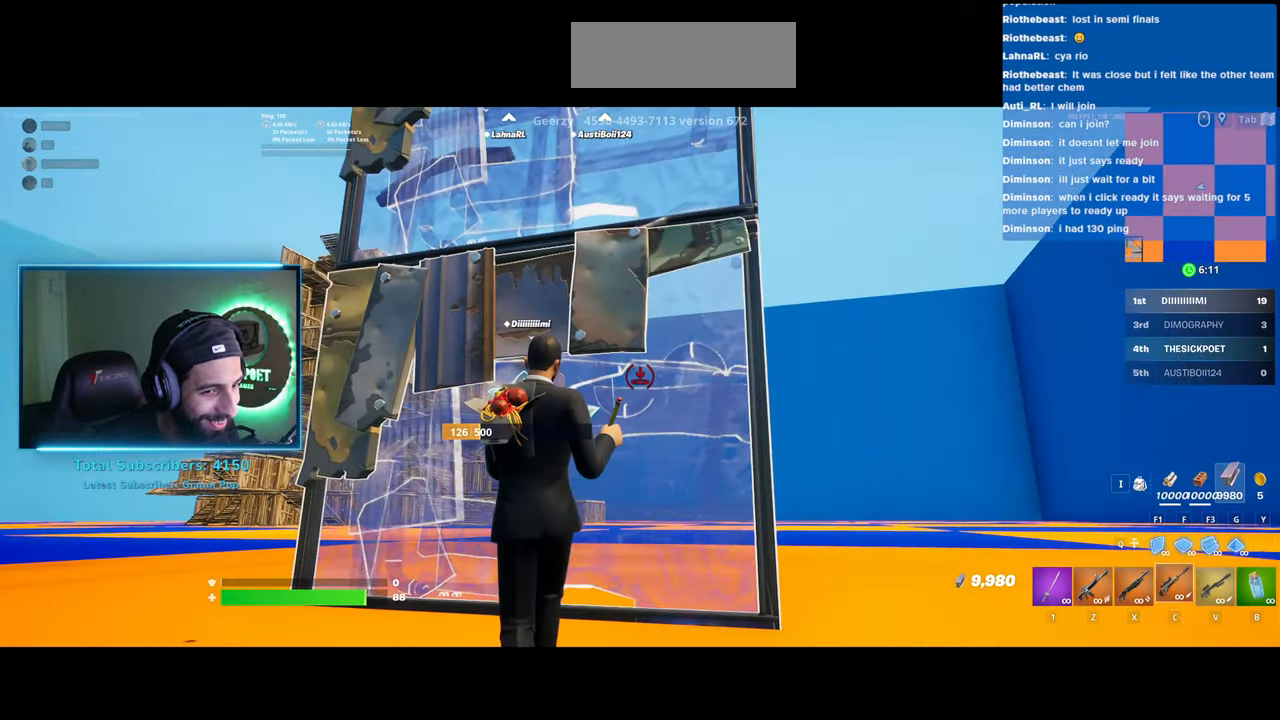
{"keys": ["d", "w"], "mouse": [], "events": [[33, "s", "up"], [183, "w", "down"]]}
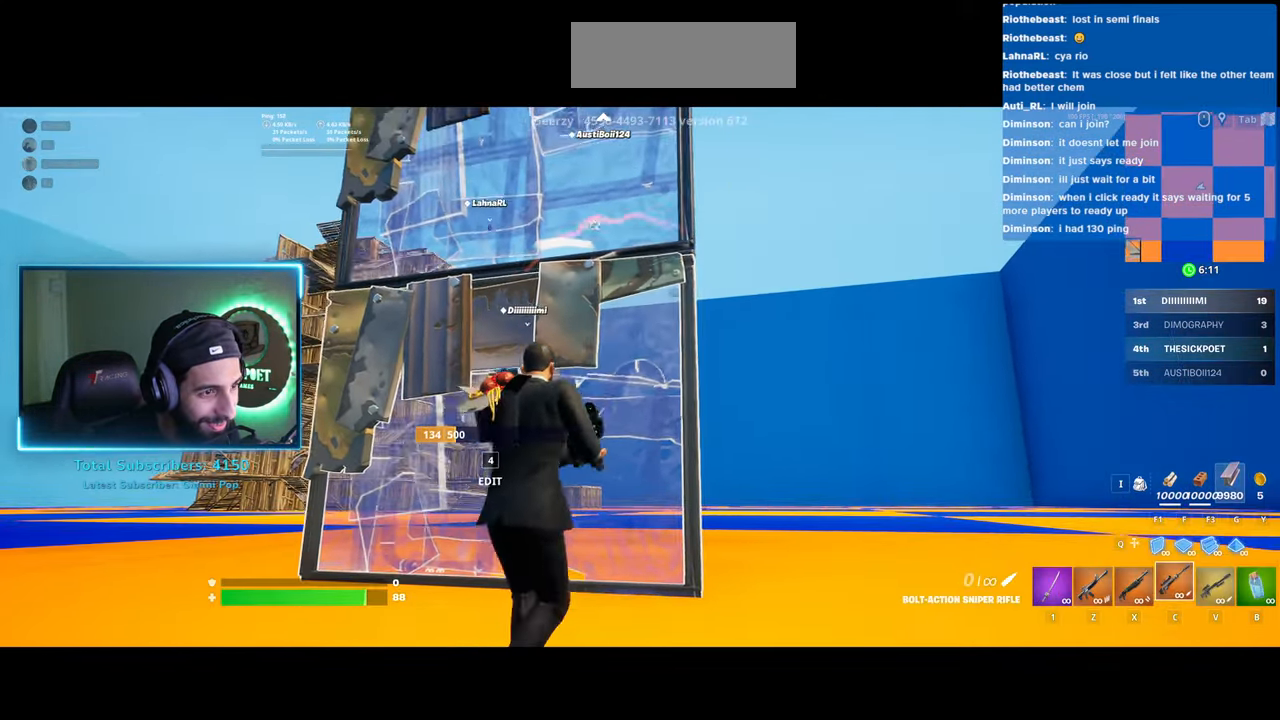
{"keys": [], "mouse": [], "events": [[133, "d", "up"], [133, "w", "up"]]}
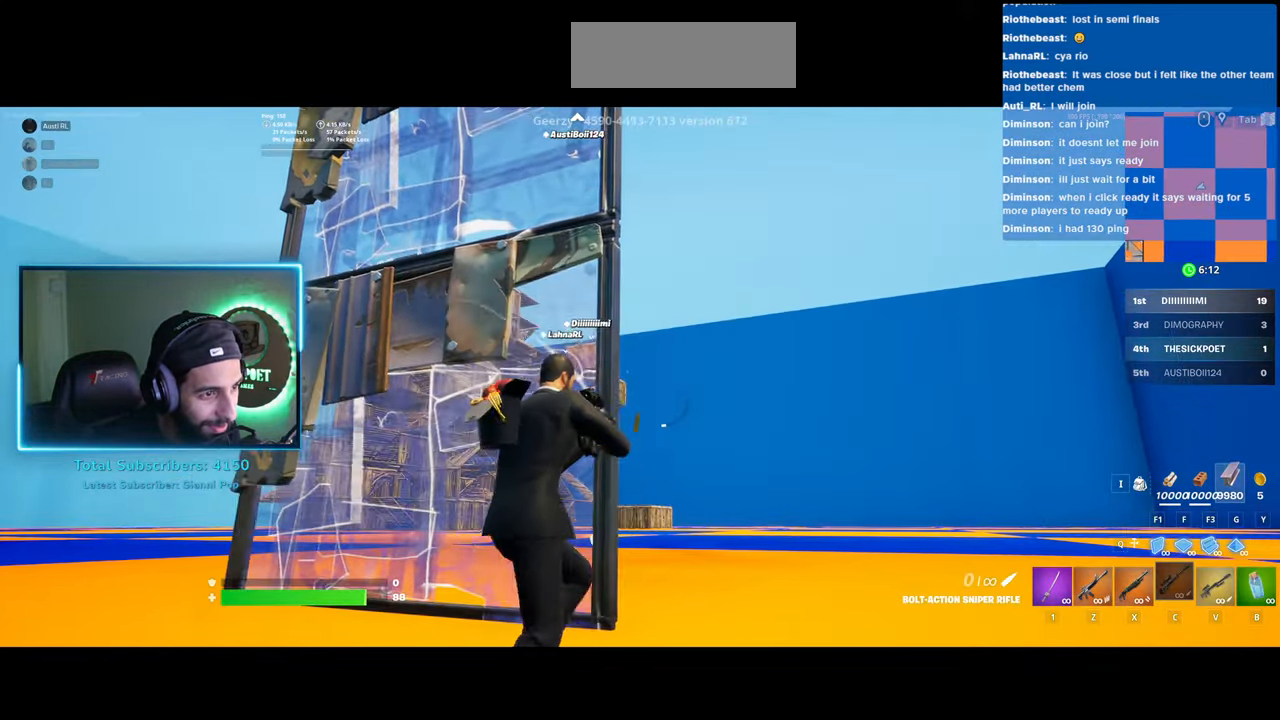
{"keys": ["d", "w"], "mouse": ["right"], "events": [[83, "w", "down"], [150, "d", "down"], [150, "mouse_right", "down"]]}